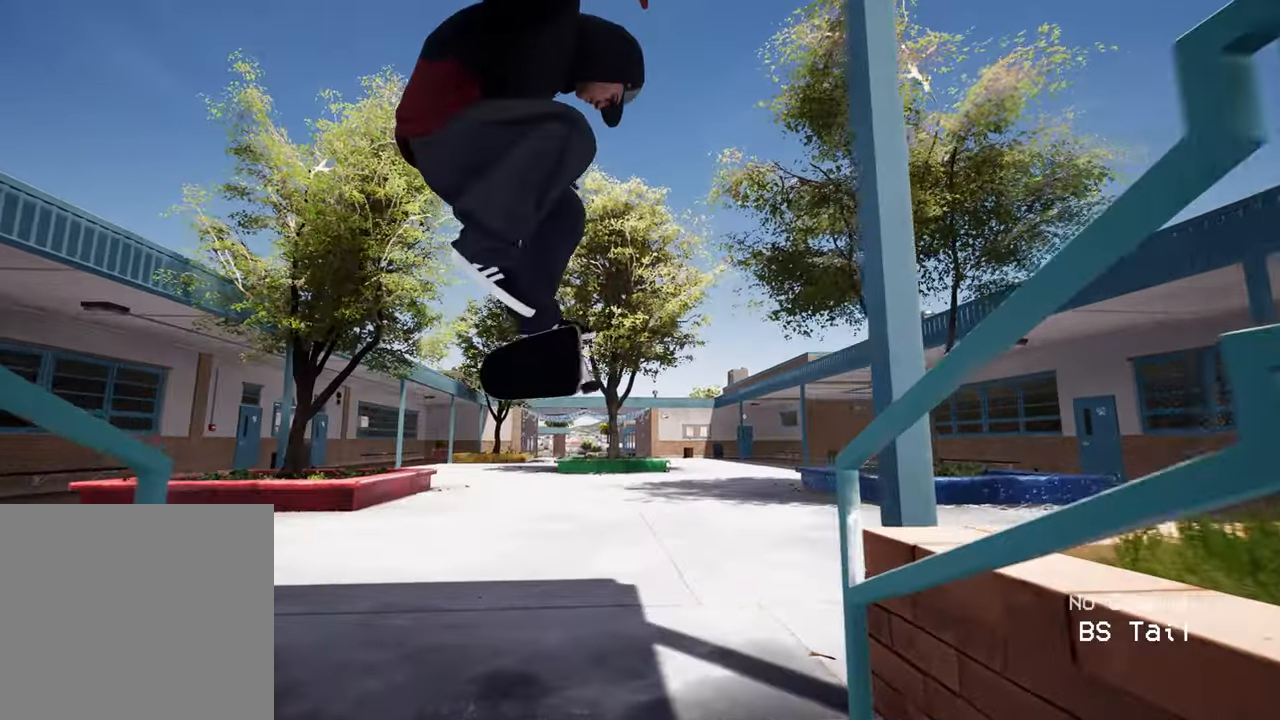
Gameplay with a controller (Xbox layout); each line is a JSON object with the inputs held at the frame after it. "events" lists button and stick changes between this image and that frame as [ms after this image, input, new state], when the widget could be followed in between. Not read: L3 R3.
{"buttons": [], "left_stick": "center", "right_stick": "center", "events": [[33, "right_stick", "up"], [267, "right_stick", "center"]]}
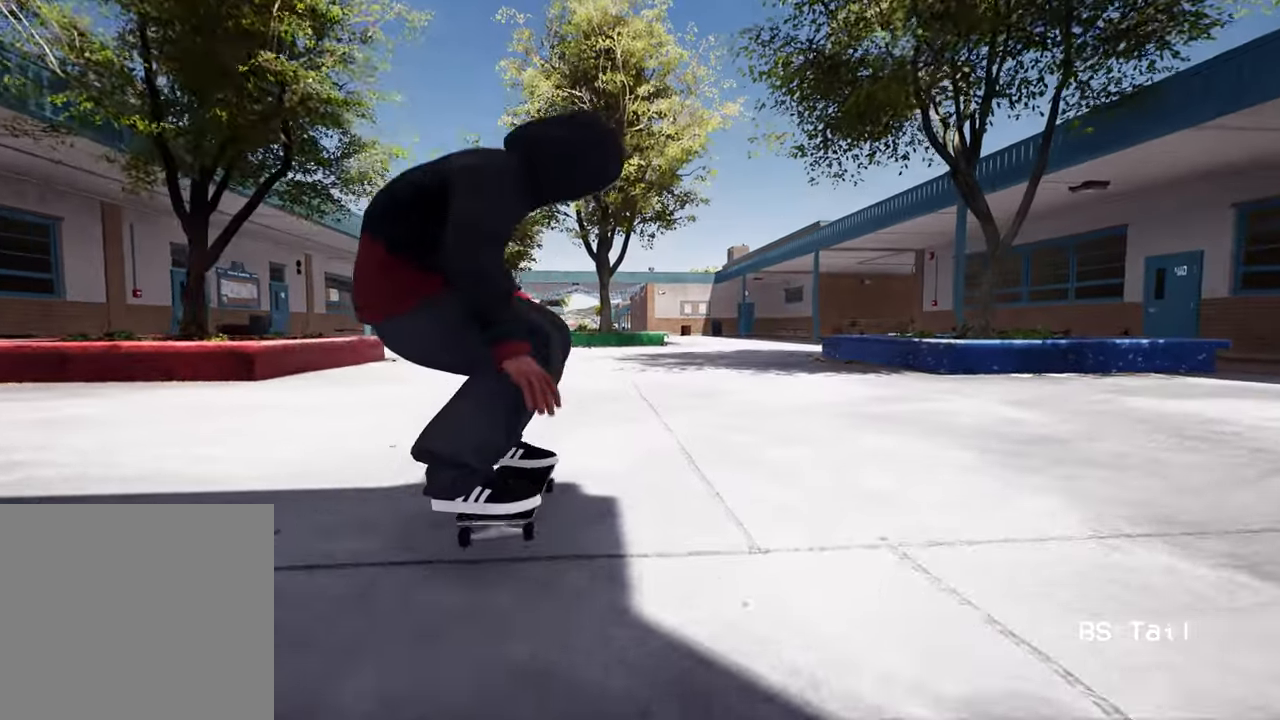
{"buttons": ["R2"], "left_stick": "center", "right_stick": "center", "events": [[267, "R2", "down"]]}
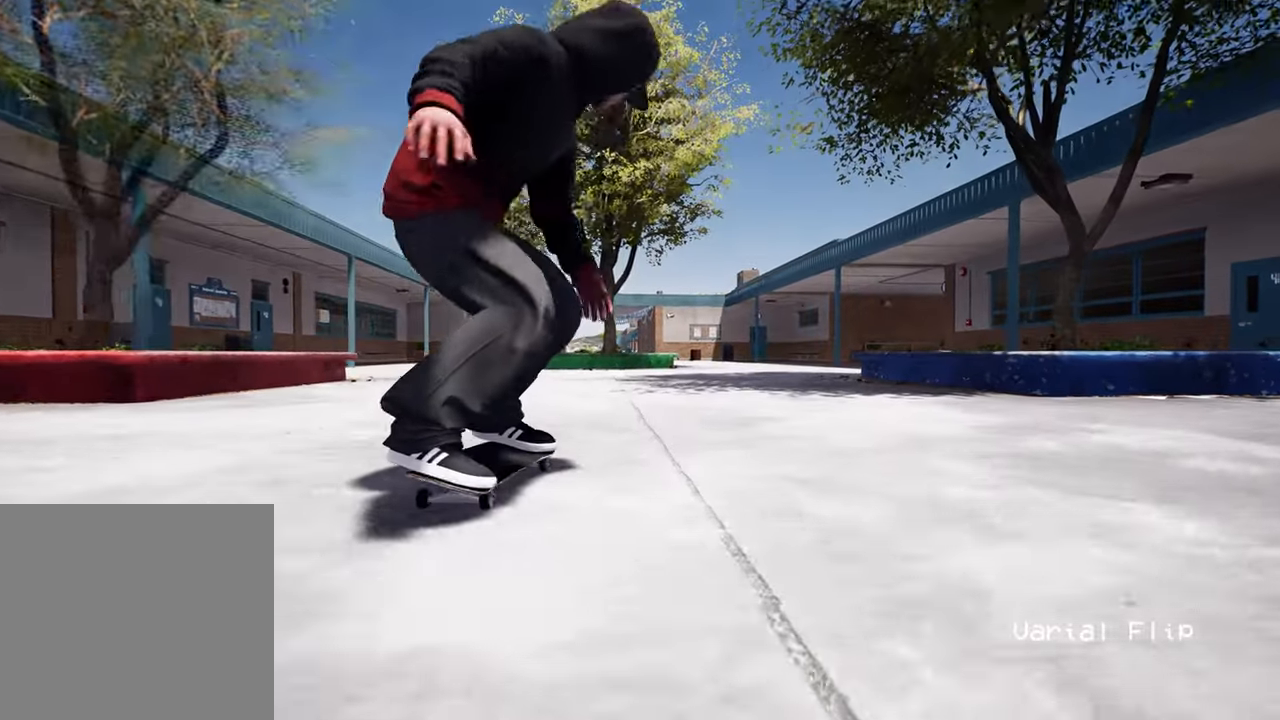
{"buttons": [], "left_stick": "center", "right_stick": "center", "events": [[217, "R2", "up"], [233, "A", "down"], [350, "A", "up"]]}
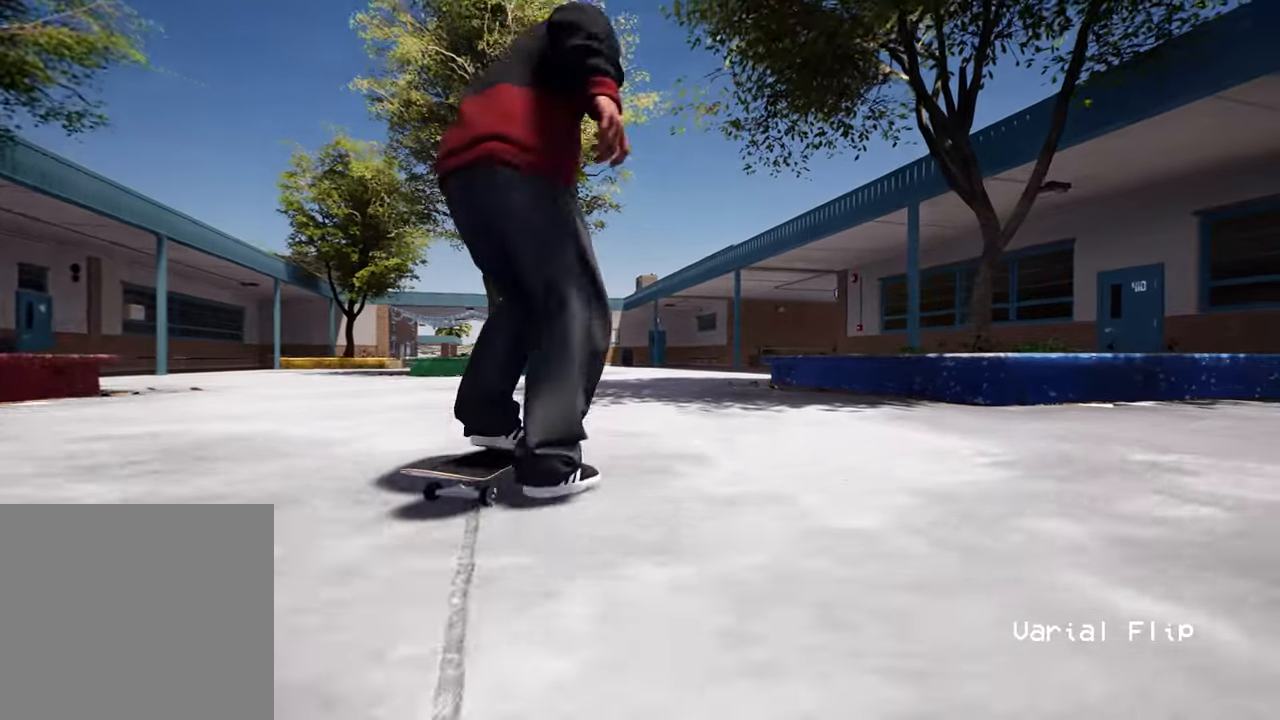
{"buttons": ["L2"], "left_stick": "center", "right_stick": "center", "events": [[267, "L2", "down"]]}
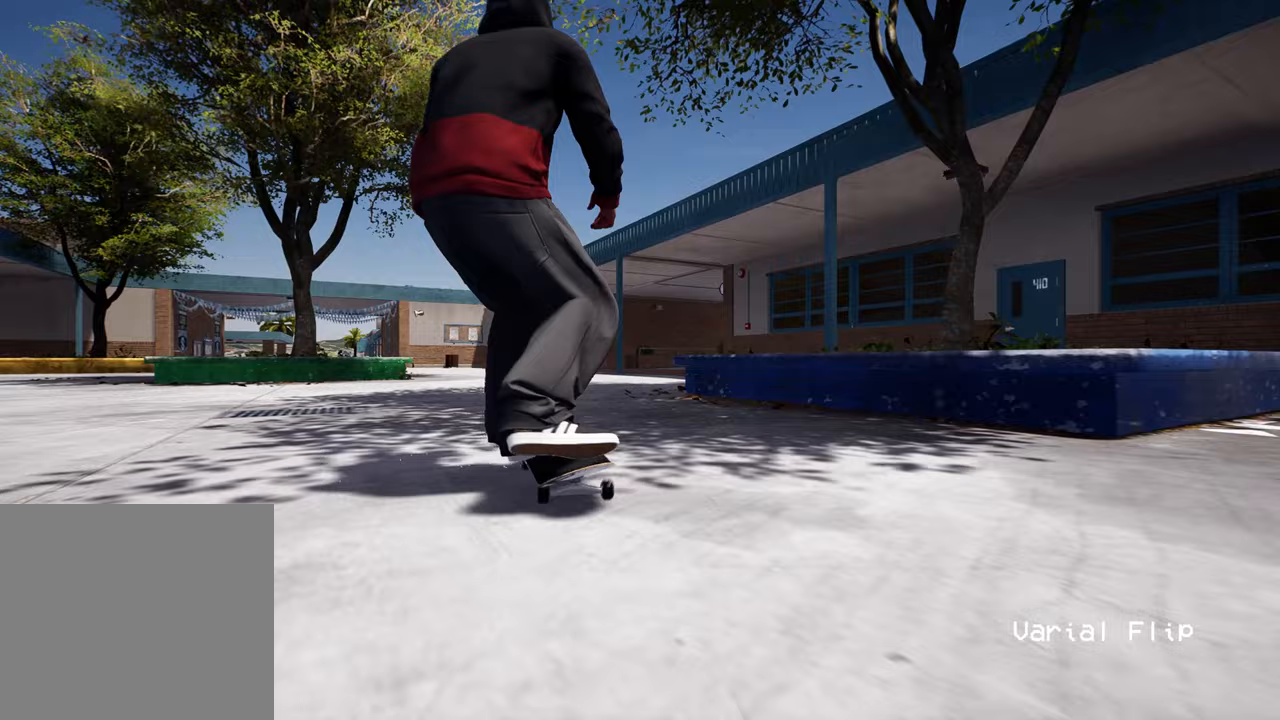
{"buttons": [], "left_stick": "center", "right_stick": "center", "events": [[117, "L2", "up"], [283, "R2", "down"], [483, "R2", "up"]]}
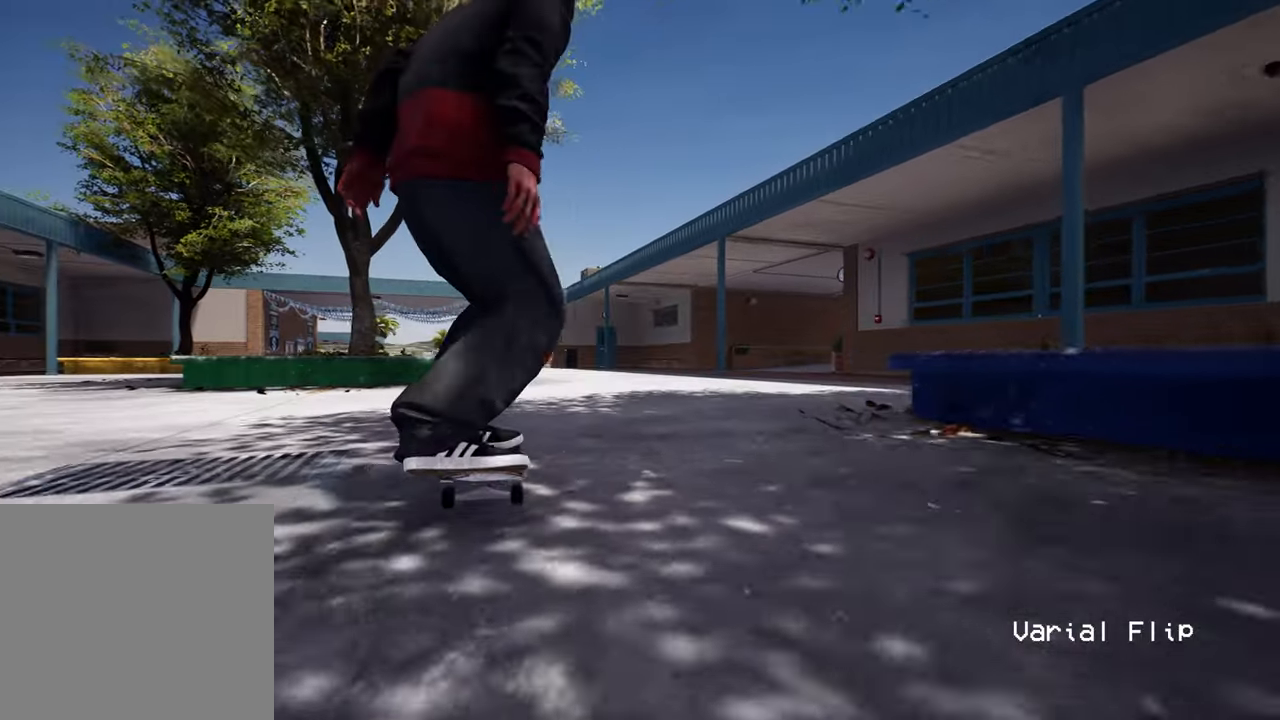
{"buttons": [], "left_stick": "center", "right_stick": "down", "events": [[117, "right_stick", "down"], [350, "L2", "down"], [500, "L2", "up"]]}
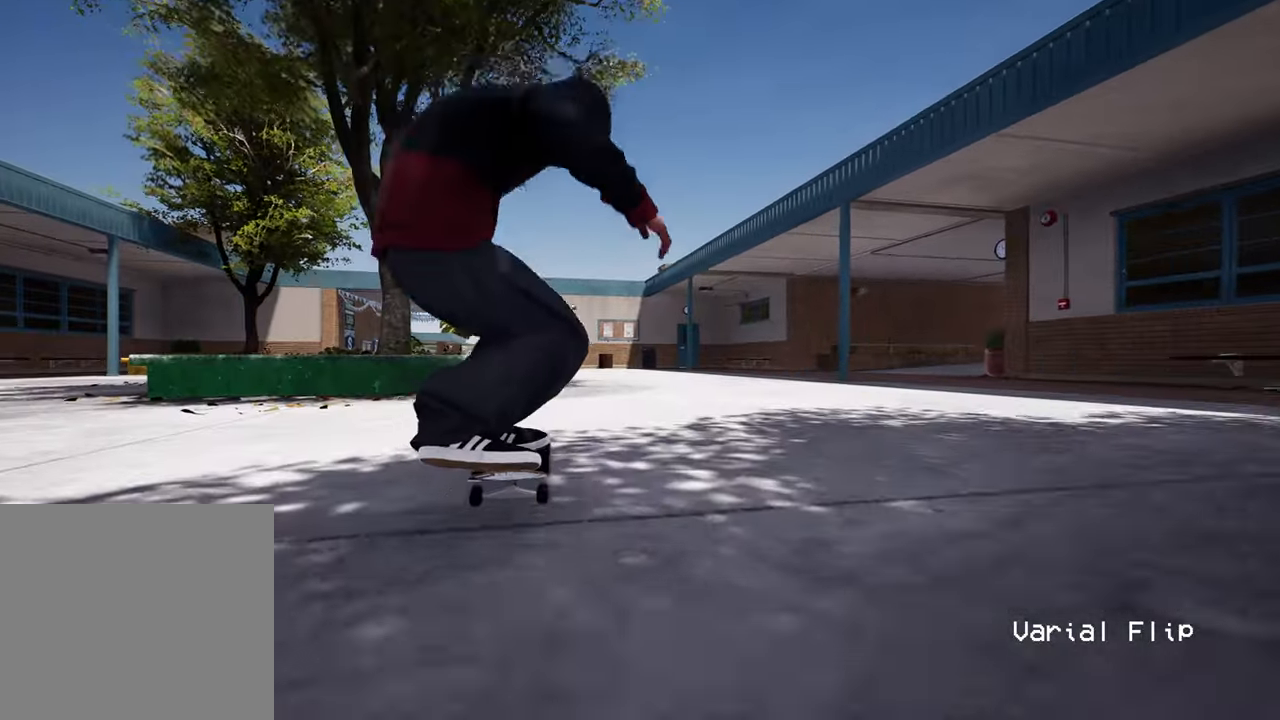
{"buttons": ["L2"], "left_stick": "up", "right_stick": "center", "events": [[383, "L2", "down"], [383, "left_stick", "up"], [417, "right_stick", "center"]]}
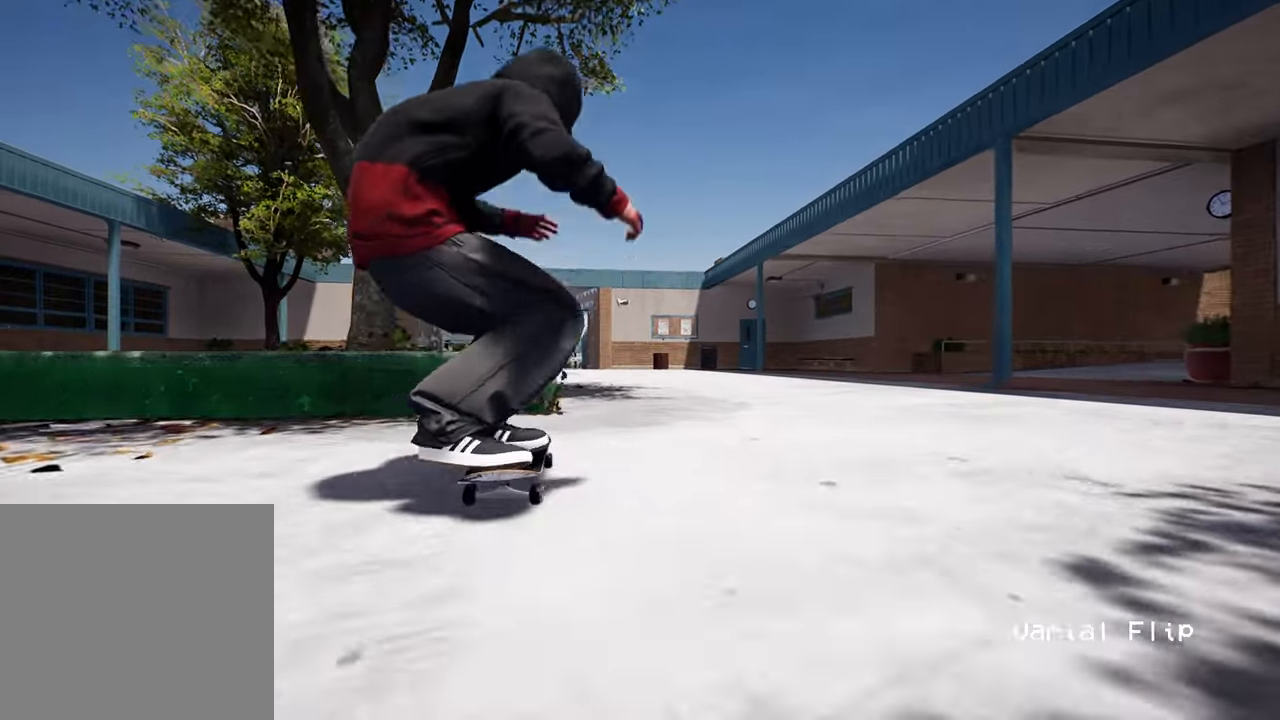
{"buttons": ["L2"], "left_stick": "center", "right_stick": "up", "events": [[117, "left_stick", "center"], [133, "L2", "up"], [217, "right_stick", "up"], [250, "L2", "down"], [350, "L2", "up"], [433, "L2", "down"]]}
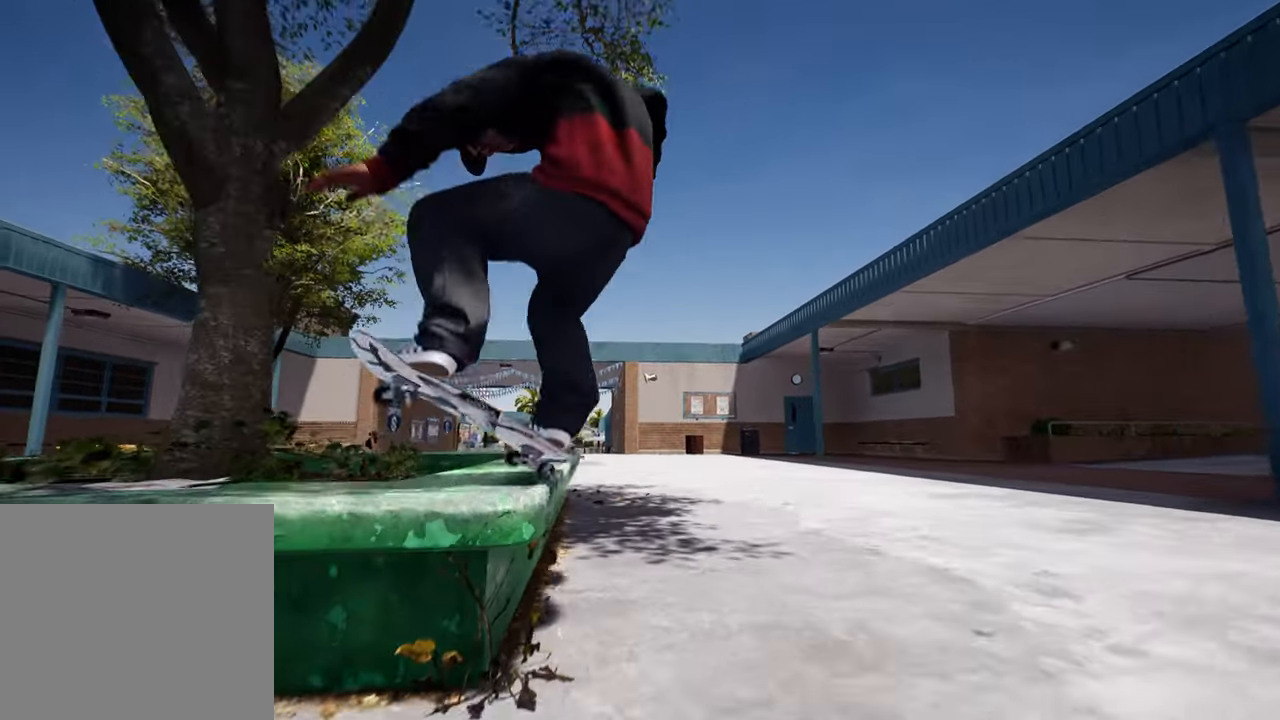
{"buttons": [], "left_stick": "center", "right_stick": "up", "events": [[100, "L2", "up"]]}
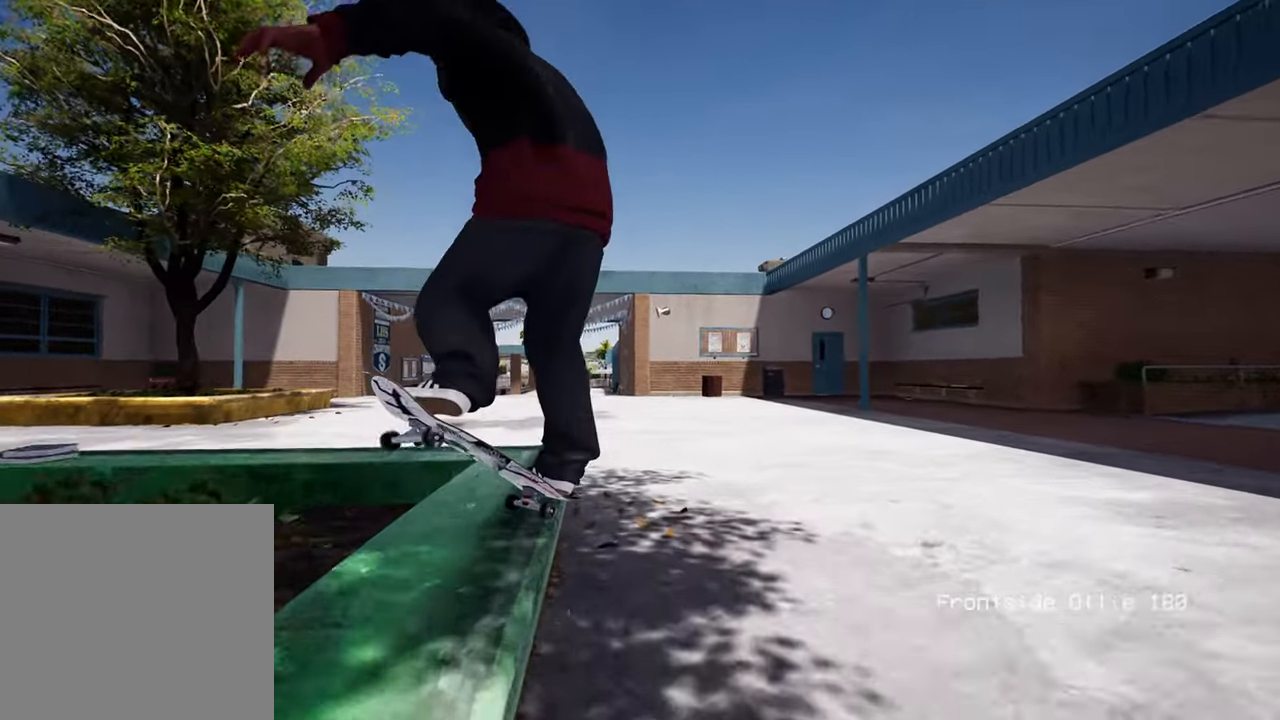
{"buttons": [], "left_stick": "center", "right_stick": "center", "events": [[317, "L2", "down"], [317, "right_stick", "center"], [483, "L2", "up"]]}
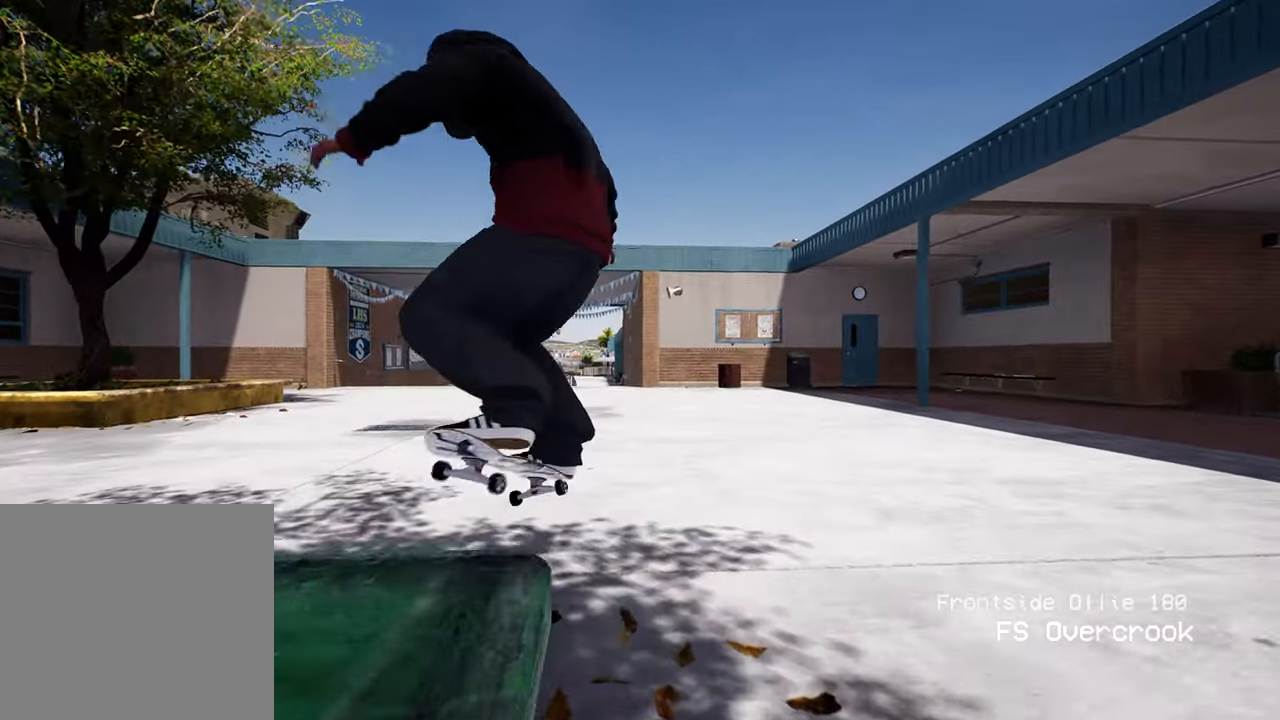
{"buttons": [], "left_stick": "center", "right_stick": "center", "events": []}
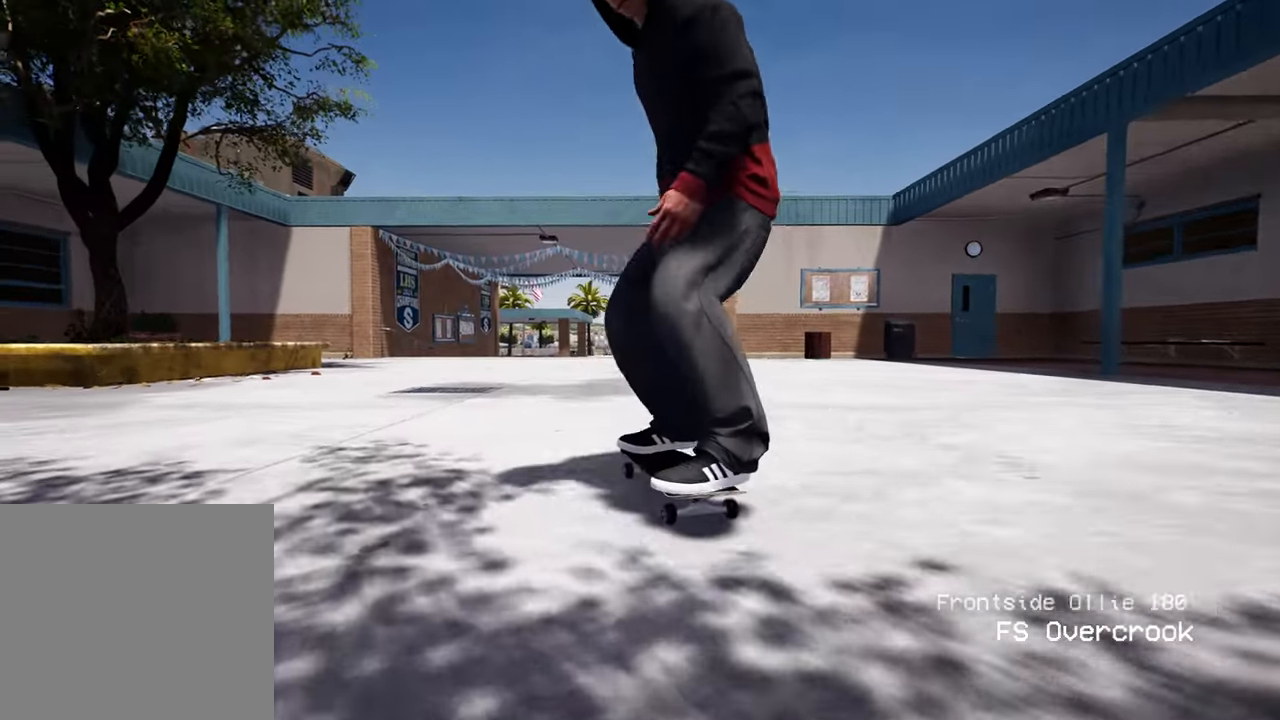
{"buttons": ["X"], "left_stick": "center", "right_stick": "center", "events": [[250, "X", "down"]]}
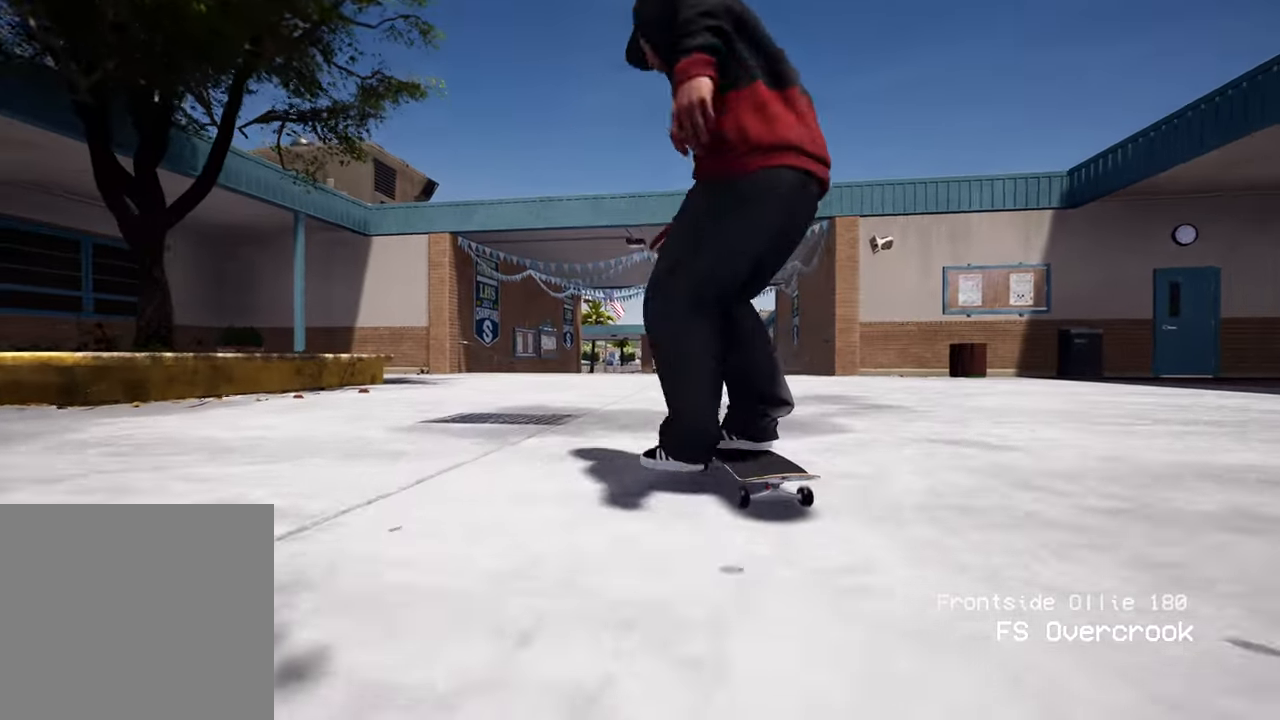
{"buttons": [], "left_stick": "center", "right_stick": "center", "events": [[17, "X", "up"]]}
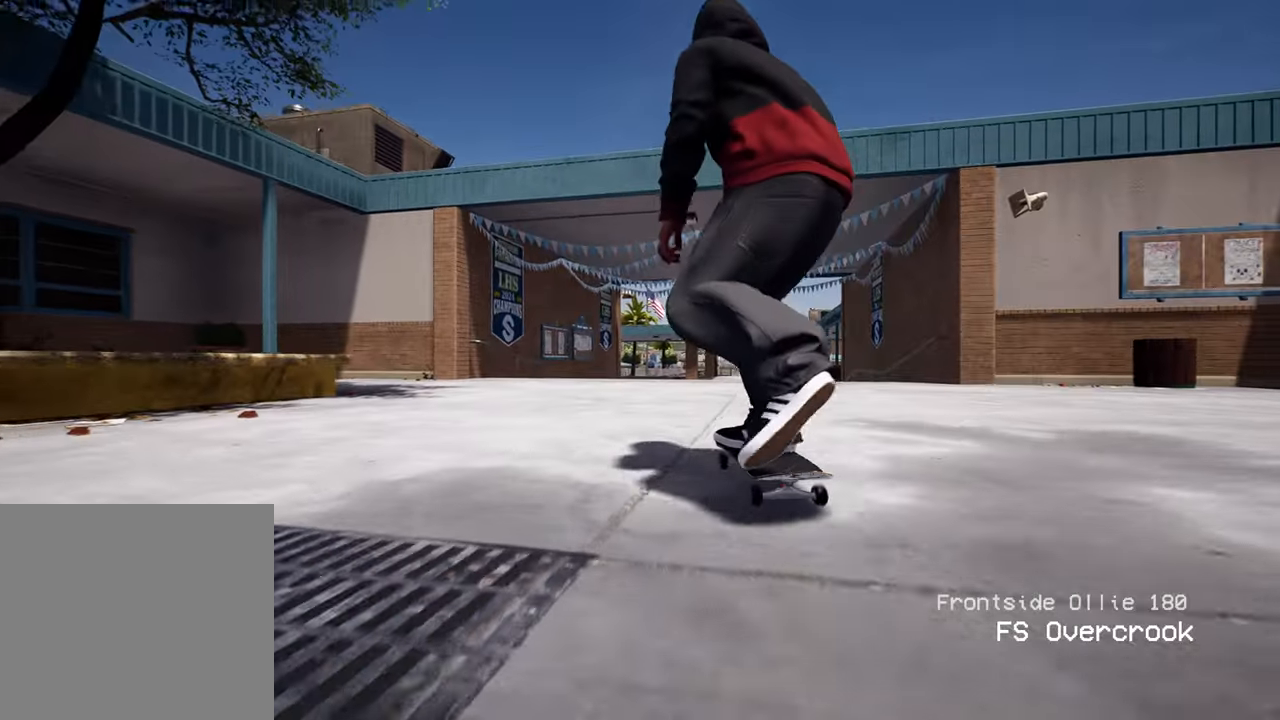
{"buttons": [], "left_stick": "down", "right_stick": "center", "events": [[33, "left_stick", "down"]]}
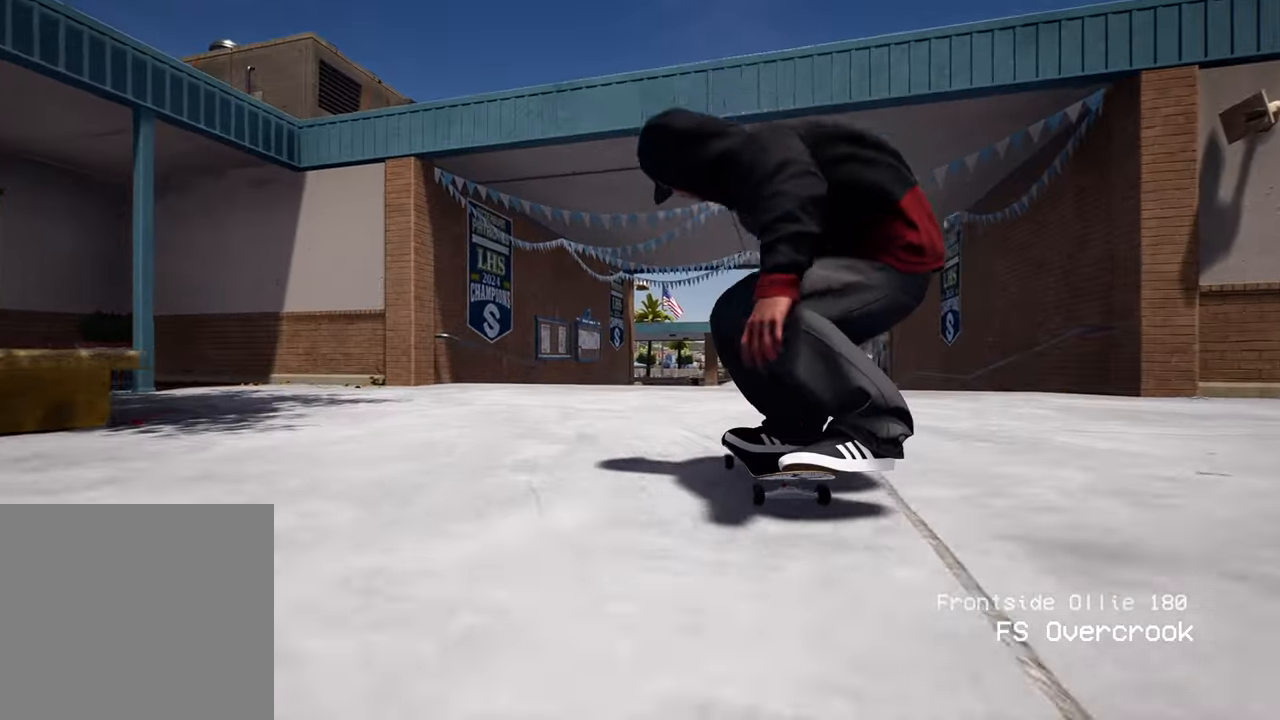
{"buttons": [], "left_stick": "down", "right_stick": "center", "events": []}
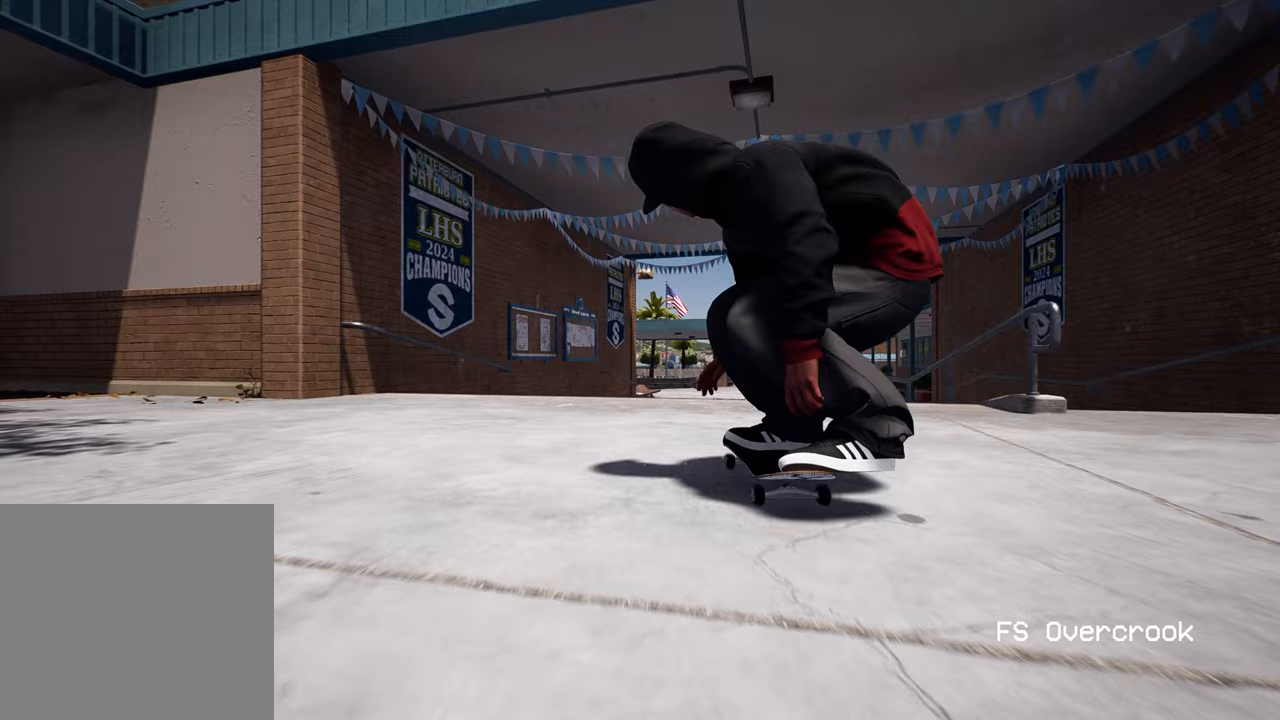
{"buttons": ["R2"], "left_stick": "center", "right_stick": "right", "events": [[267, "R2", "down"], [450, "right_stick", "right"], [483, "left_stick", "center"]]}
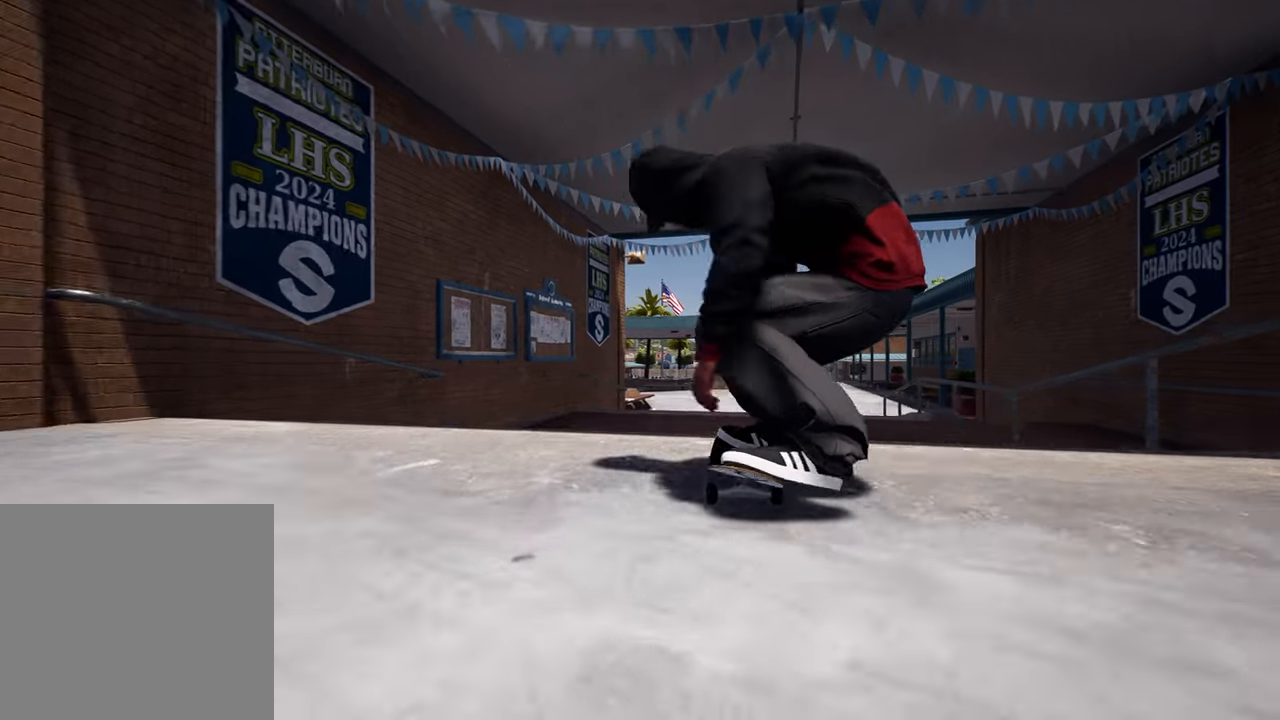
{"buttons": [], "left_stick": "center", "right_stick": "center"}
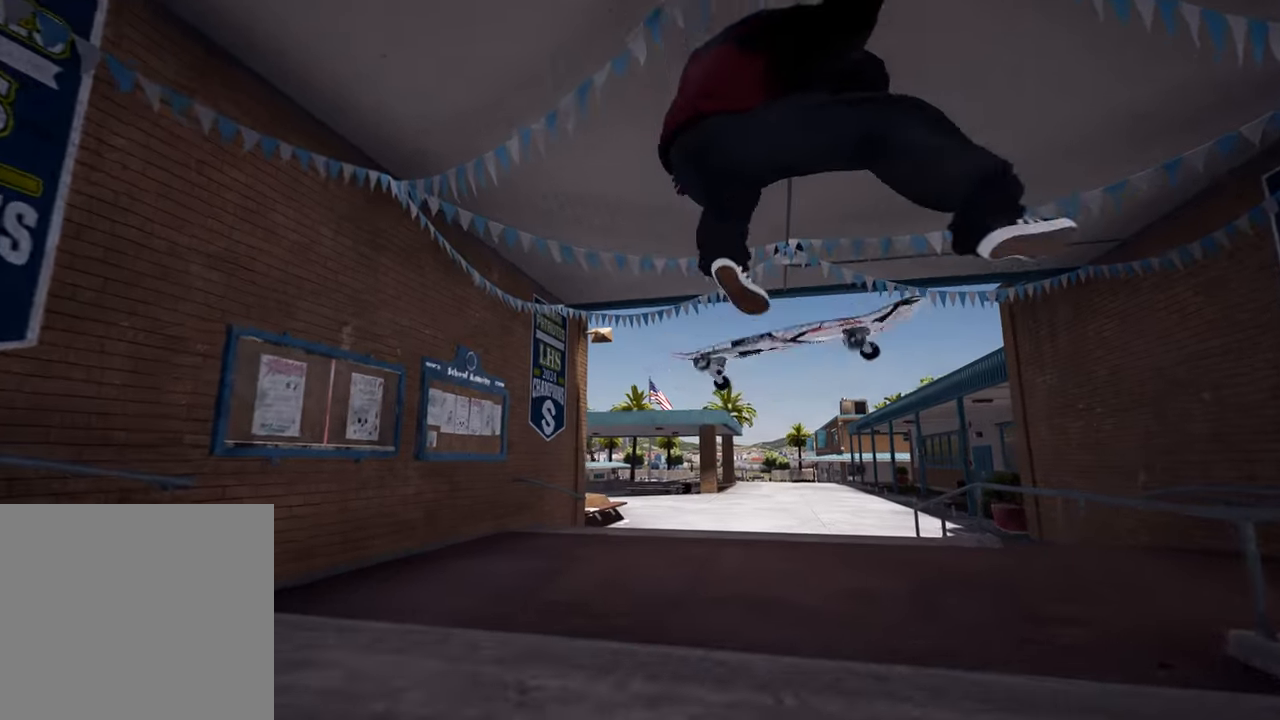
{"buttons": [], "left_stick": "center", "right_stick": "center", "events": [[17, "left_stick", "up"], [183, "left_stick", "center"], [233, "R2", "down"], [333, "R2", "up"]]}
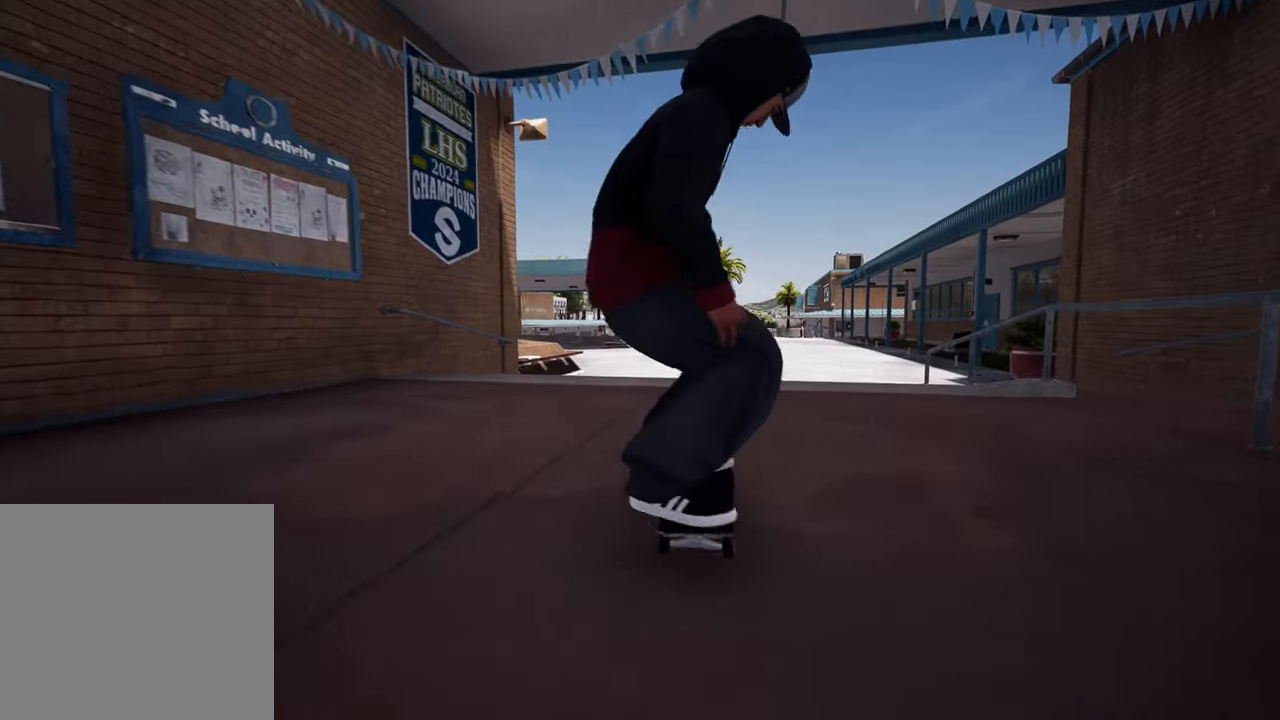
{"buttons": [], "left_stick": "center", "right_stick": "left", "events": [[167, "right_stick", "down"], [500, "right_stick", "left"]]}
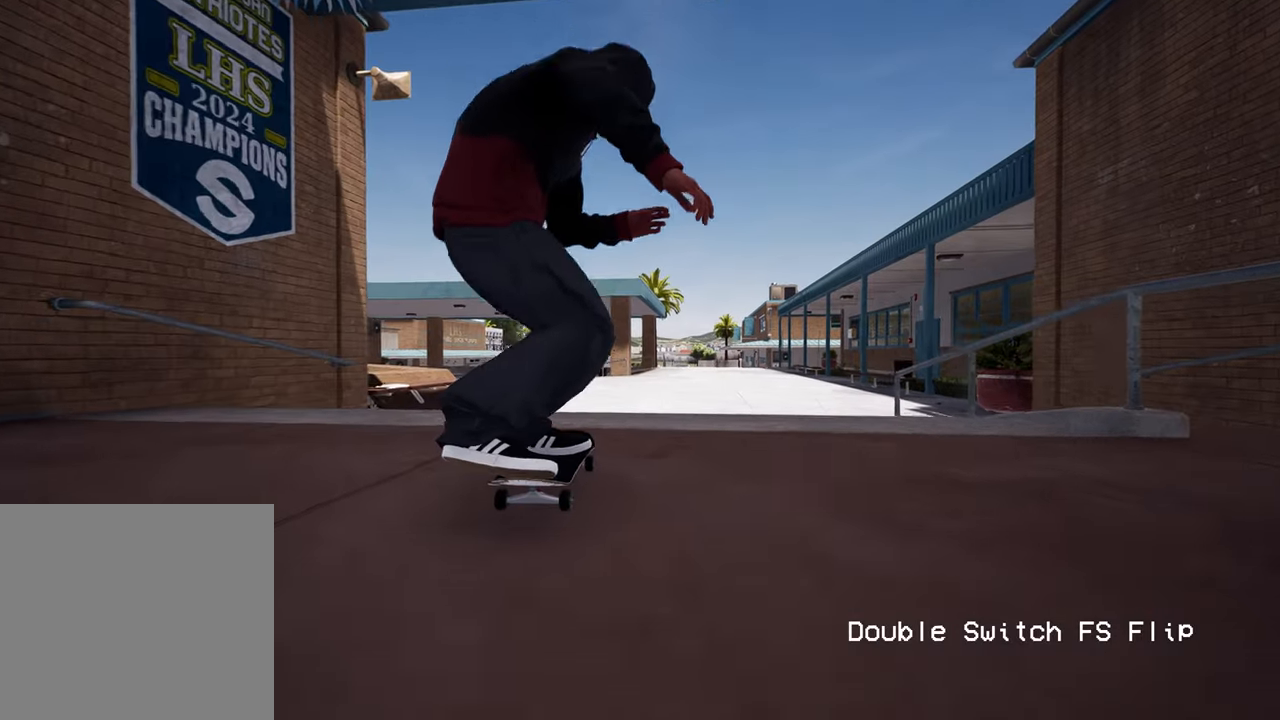
{"buttons": [], "left_stick": "center", "right_stick": "center", "events": [[67, "right_stick", "up"], [83, "left_stick", "left"], [117, "right_stick", "up-right"], [217, "right_stick", "center"], [283, "left_stick", "center"]]}
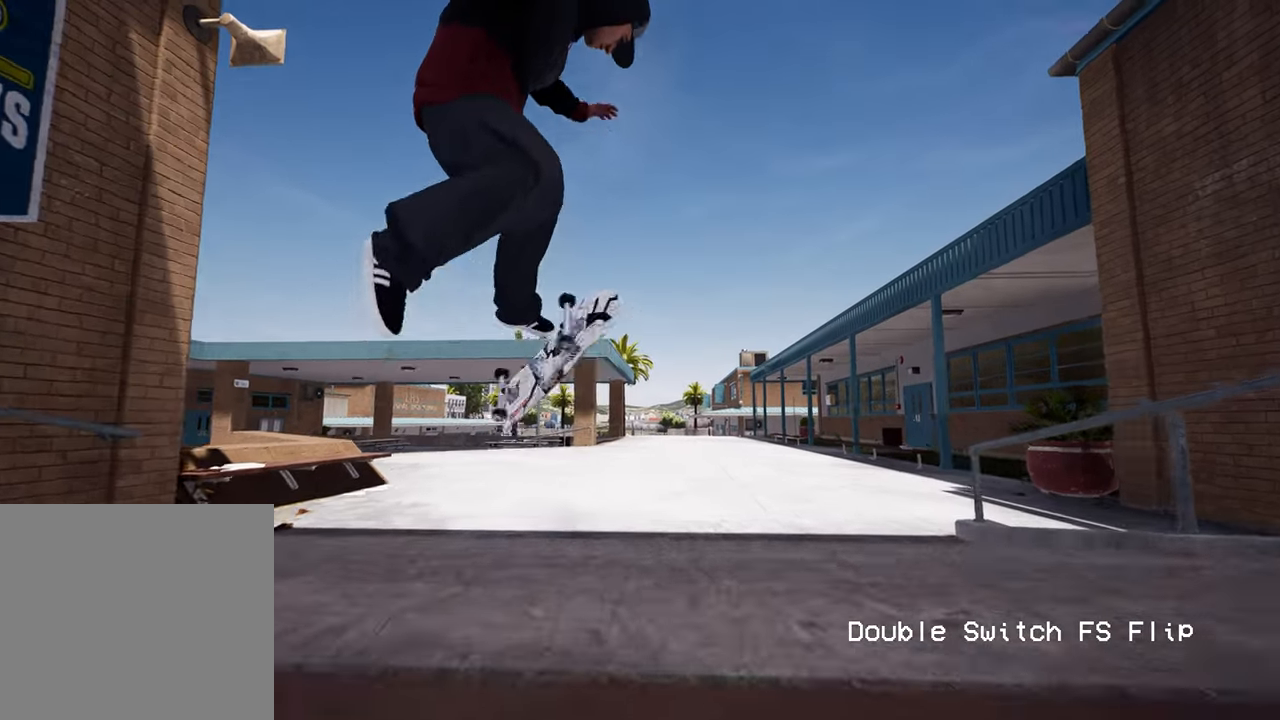
{"buttons": [], "left_stick": "center", "right_stick": "up", "events": [[333, "right_stick", "up"]]}
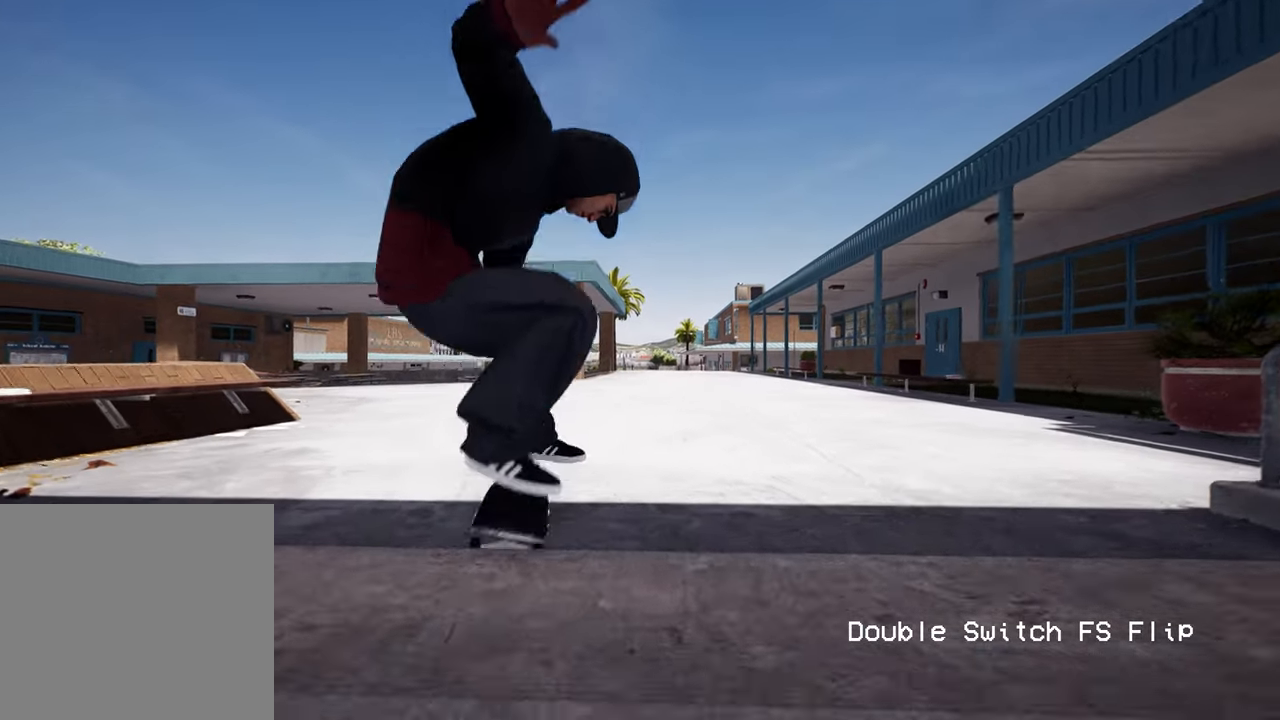
{"buttons": [], "left_stick": "center", "right_stick": "center", "events": [[83, "right_stick", "center"]]}
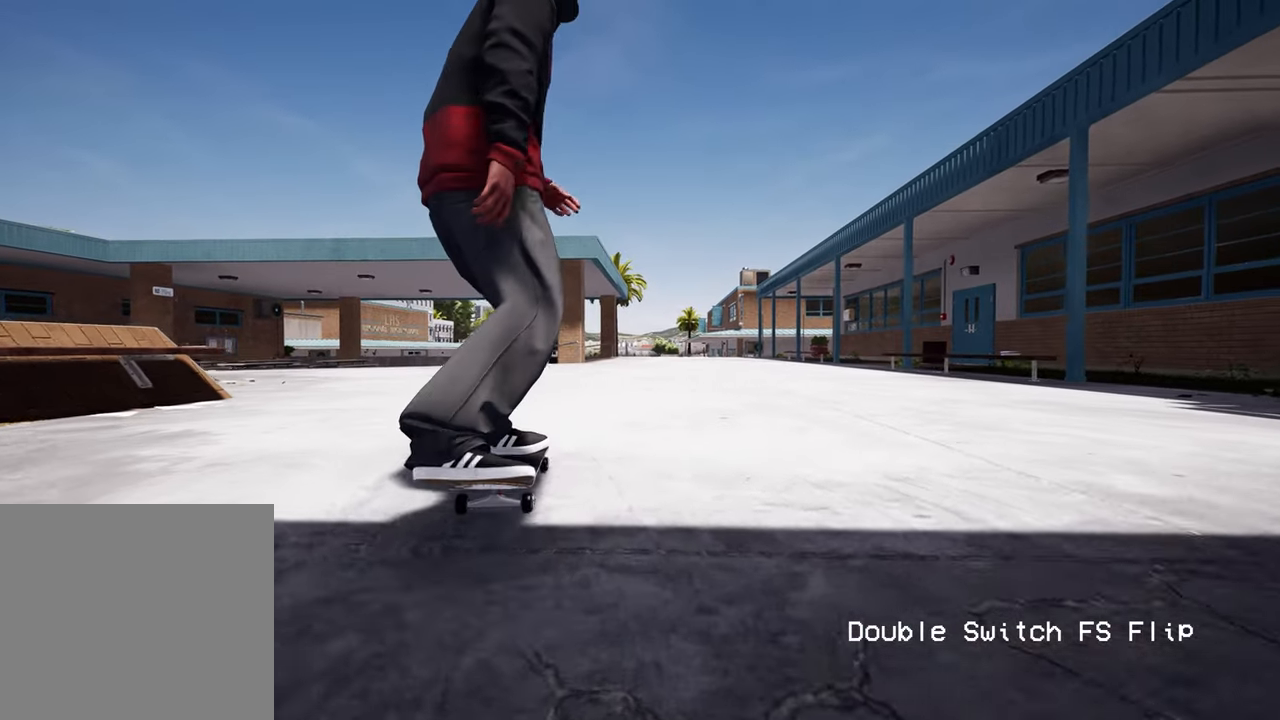
{"buttons": ["A"], "left_stick": "center", "right_stick": "center", "events": [[200, "A", "down"]]}
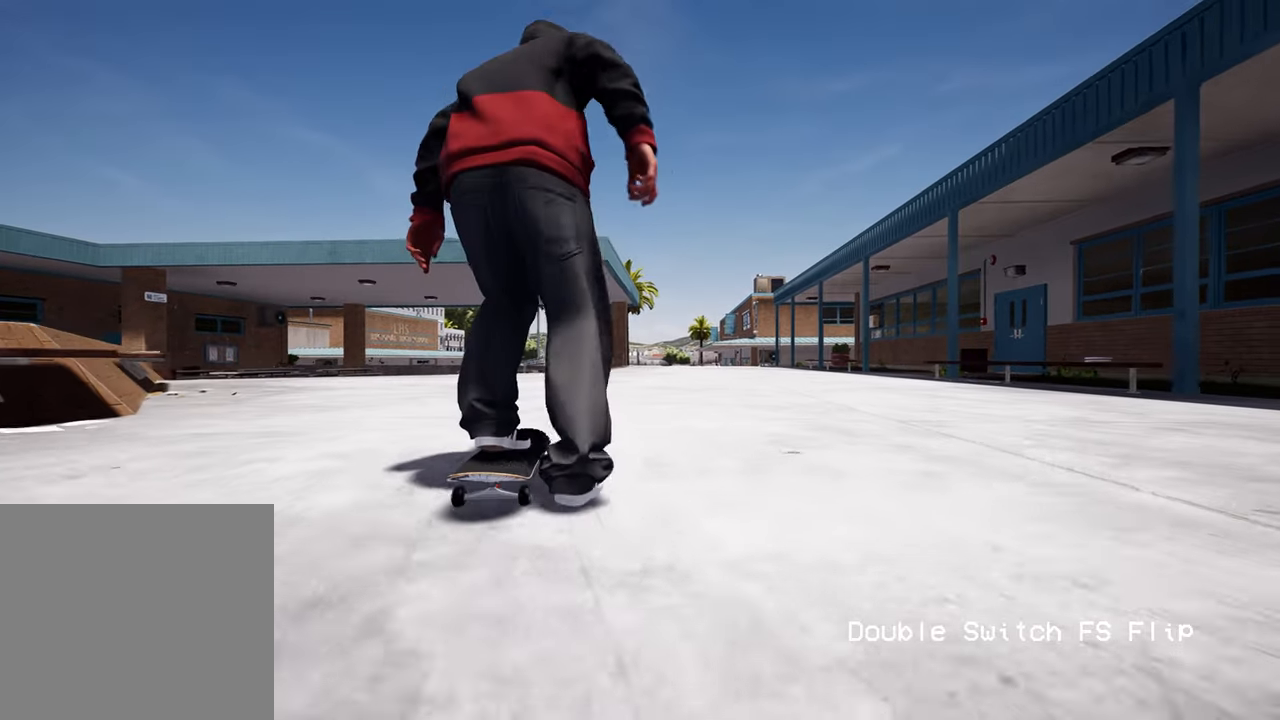
{"buttons": [], "left_stick": "center", "right_stick": "center", "events": [[17, "A", "up"], [183, "L2", "down"], [333, "L2", "up"]]}
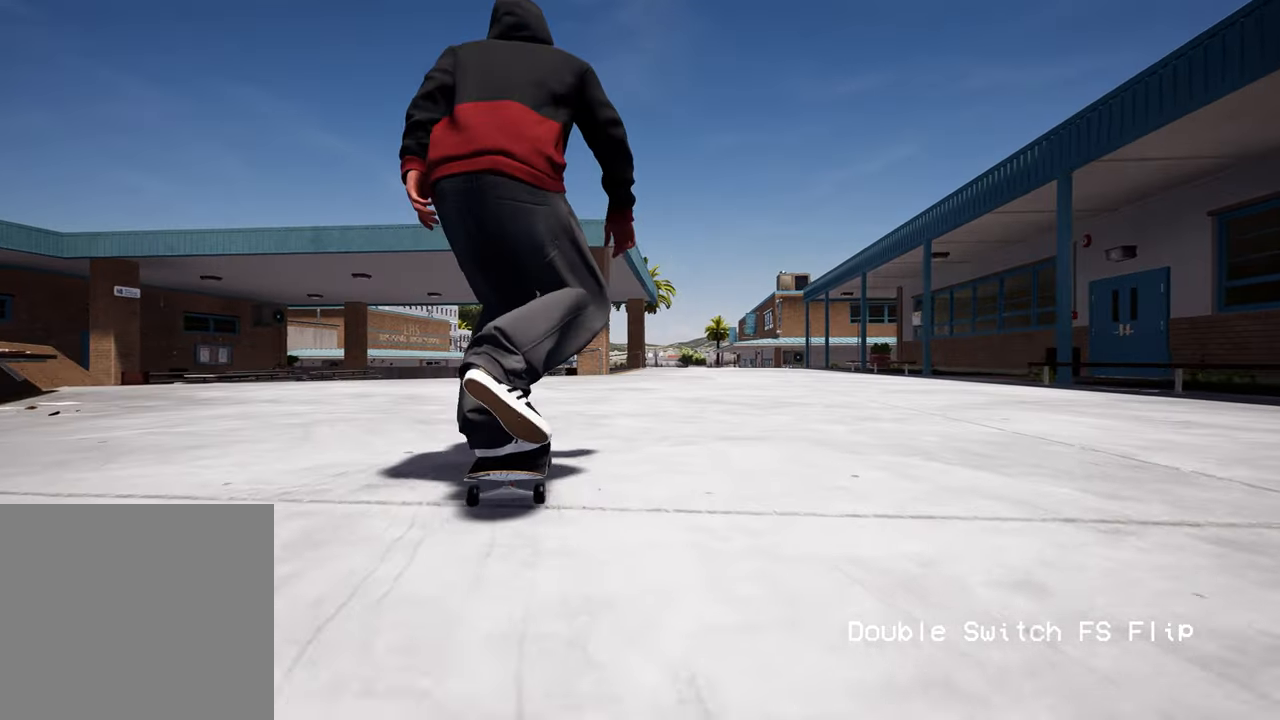
{"buttons": ["L2"], "left_stick": "center", "right_stick": "center", "events": [[33, "A", "down"], [400, "L2", "down"], [500, "A", "up"]]}
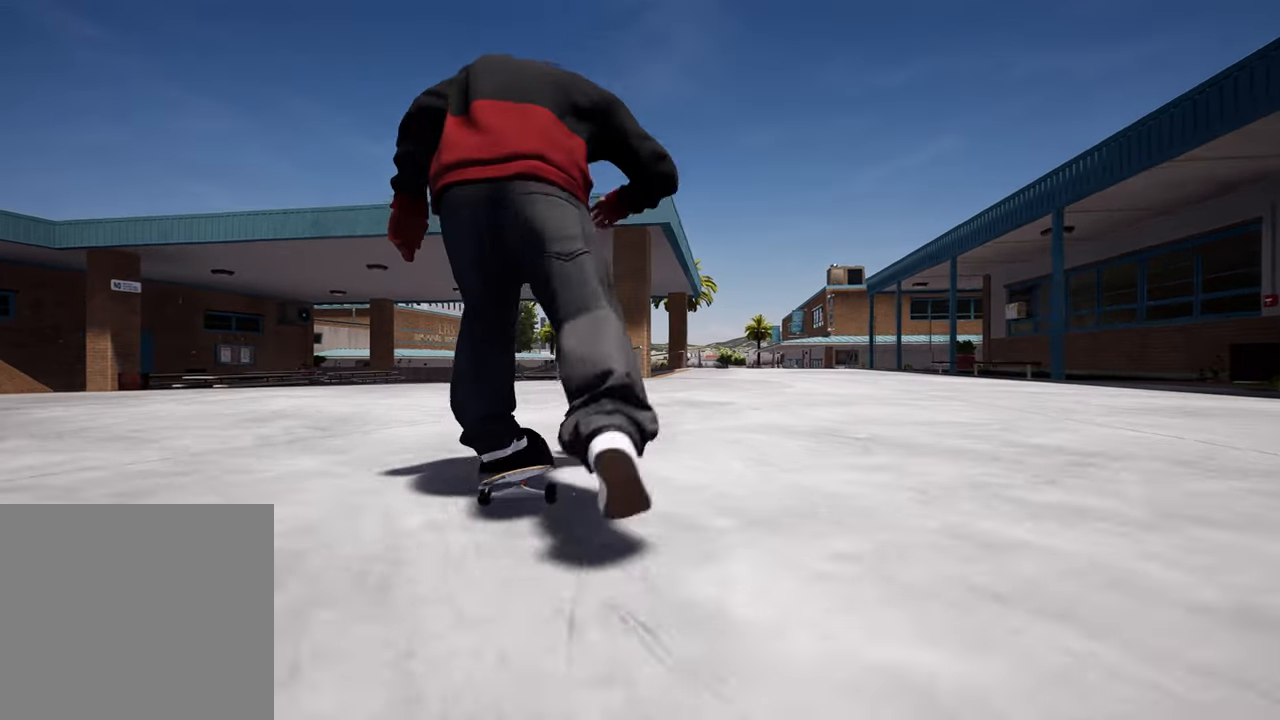
{"buttons": [], "left_stick": "center", "right_stick": "down", "events": [[67, "L2", "up"], [383, "right_stick", "down"]]}
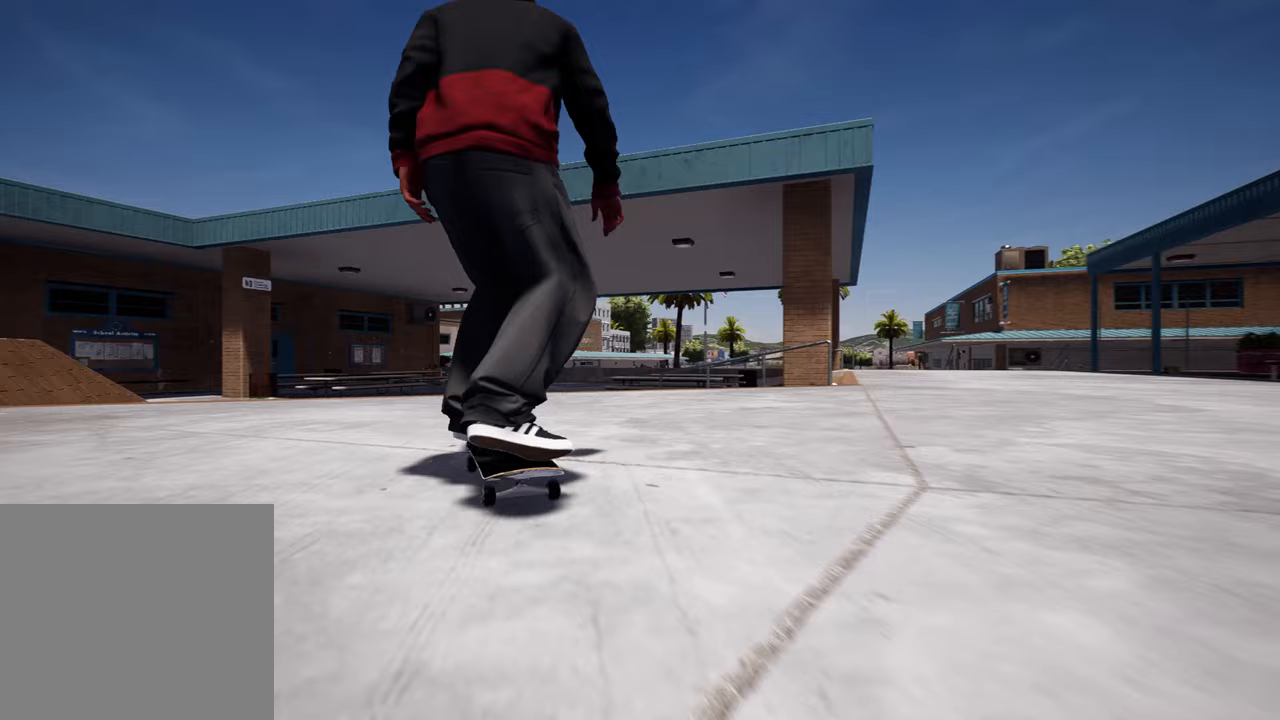
{"buttons": [], "left_stick": "right", "right_stick": "up-right", "events": [[233, "right_stick", "down-right"], [400, "right_stick", "up-right"], [483, "left_stick", "right"]]}
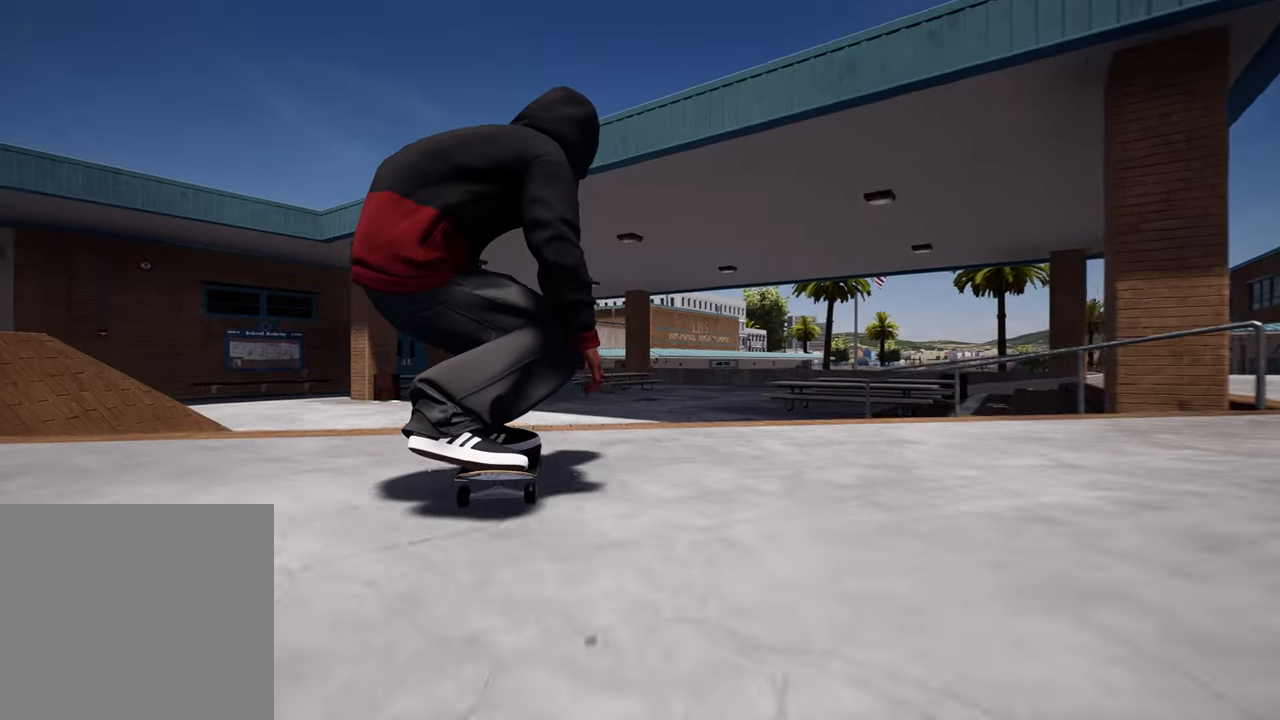
{"buttons": [], "left_stick": "center", "right_stick": "center", "events": [[17, "right_stick", "up-left"], [133, "right_stick", "center"], [150, "left_stick", "center"]]}
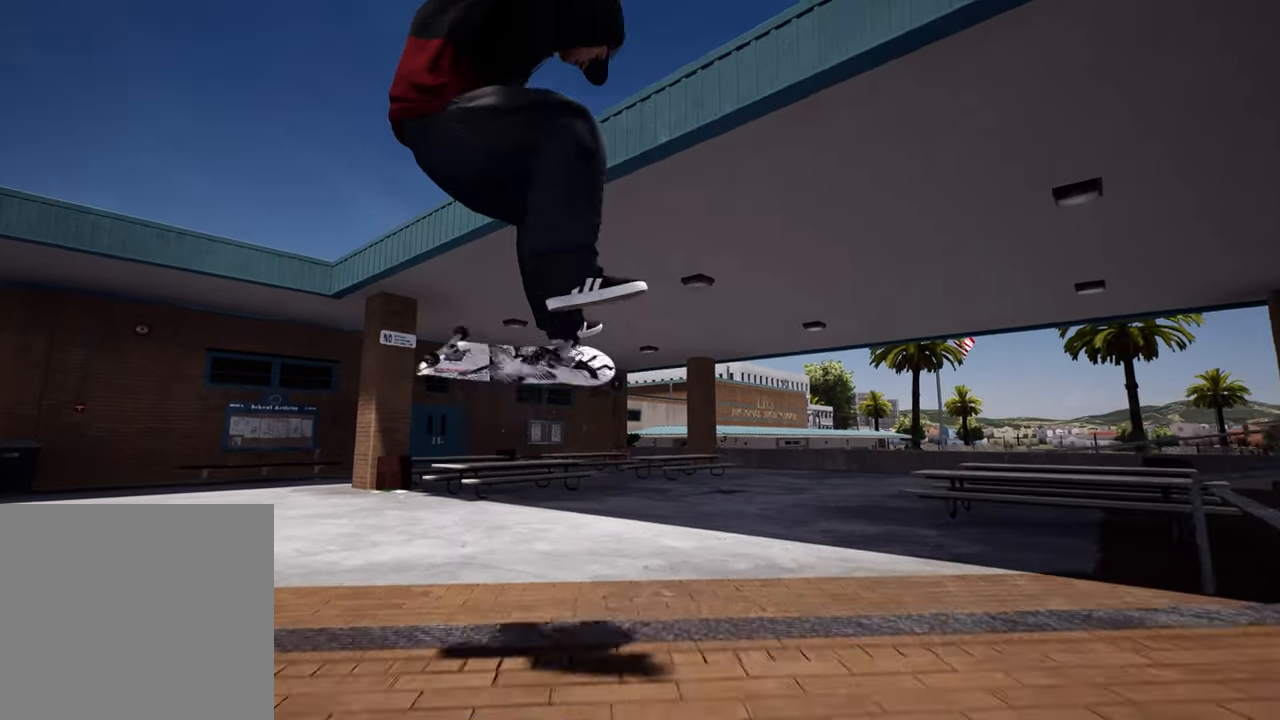
{"buttons": [], "left_stick": "center", "right_stick": "center", "events": [[117, "right_stick", "up"], [300, "right_stick", "center"]]}
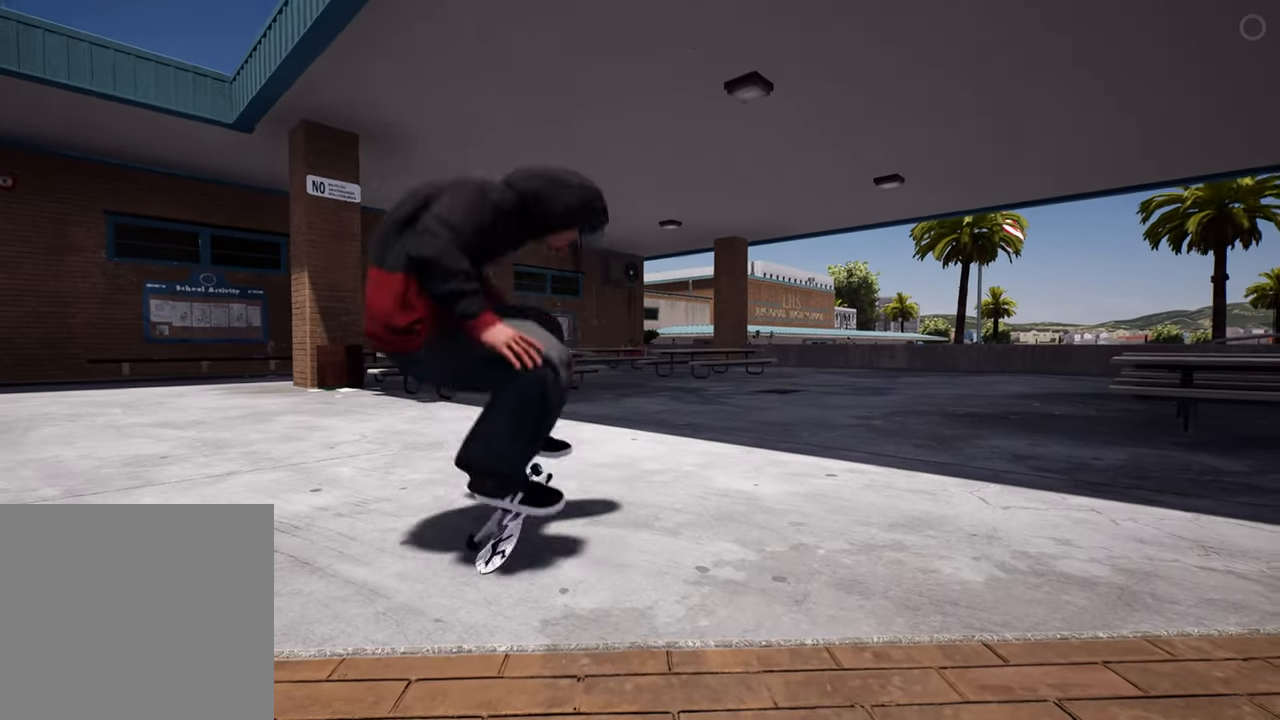
{"buttons": [], "left_stick": "center", "right_stick": "center", "events": []}